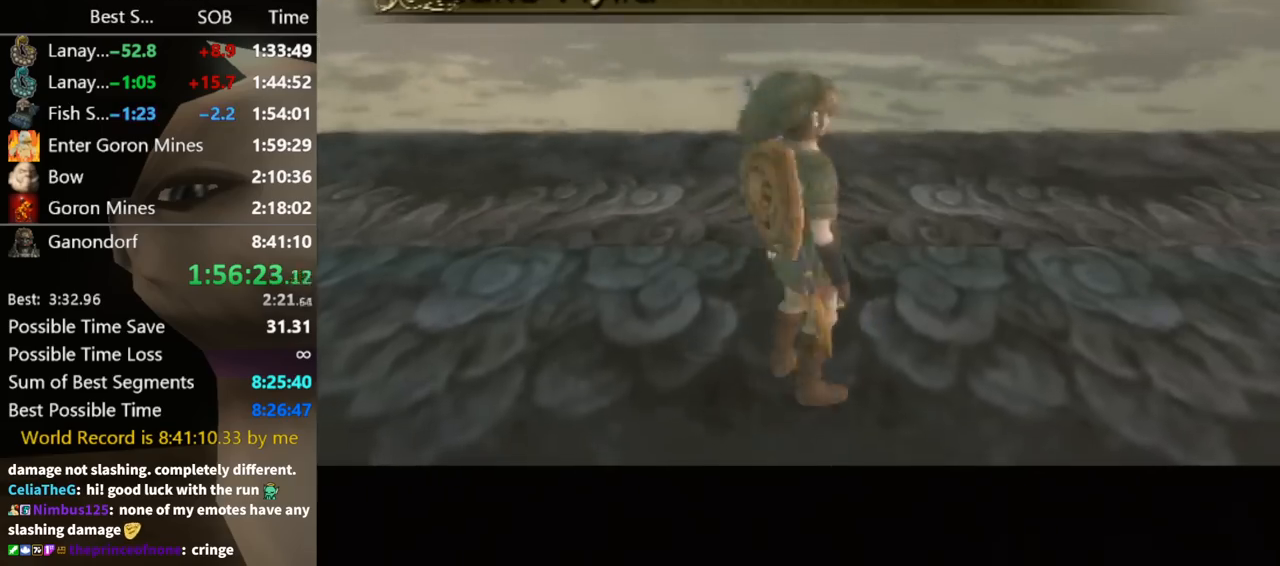
Gameplay with a controller (Nintendo layout); each line is a JSON object with the inputs held at the frame after it. "events" lists button and stick changes between this image and that frame as [ms after this image, input, new state], when the widget could be followed in between. Not read: L3 R3.
{"buttons": ["DPAD_RIGHT"], "left_stick": "center", "right_stick": "center", "events": [[33, "DPAD_RIGHT", "down"], [100, "DPAD_RIGHT", "up"], [167, "DPAD_RIGHT", "down"], [233, "DPAD_RIGHT", "up"], [300, "DPAD_RIGHT", "down"], [367, "DPAD_RIGHT", "up"], [467, "DPAD_RIGHT", "down"]]}
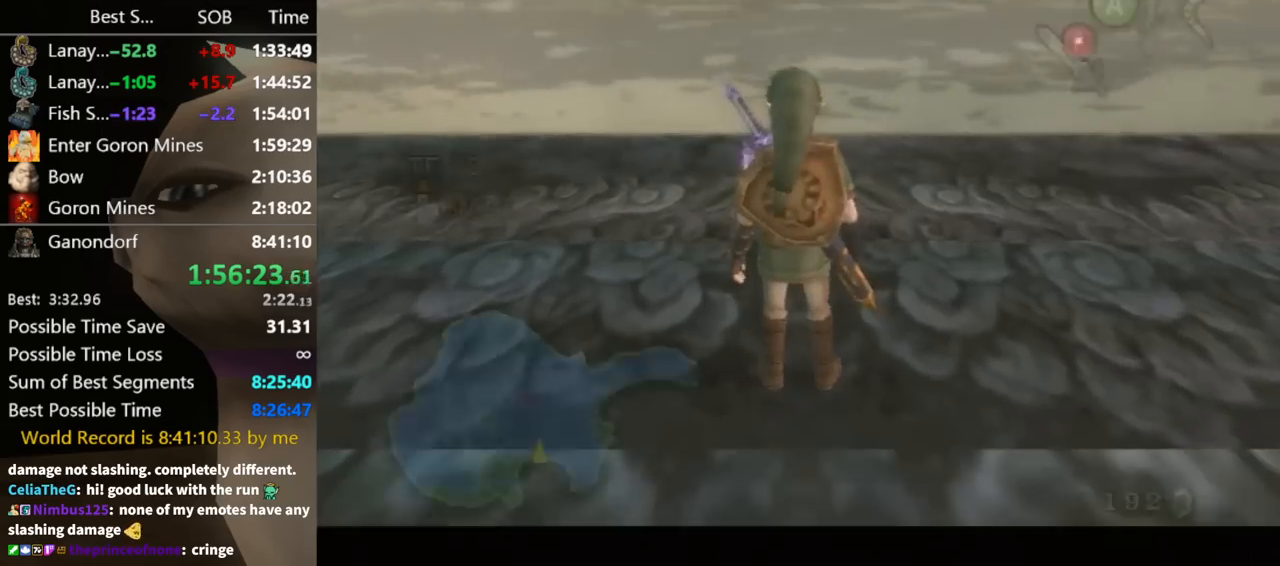
{"buttons": [], "left_stick": "center", "right_stick": "center", "events": [[33, "DPAD_RIGHT", "up"], [100, "DPAD_RIGHT", "down"], [167, "DPAD_RIGHT", "up"], [233, "DPAD_RIGHT", "down"], [333, "DPAD_RIGHT", "up"]]}
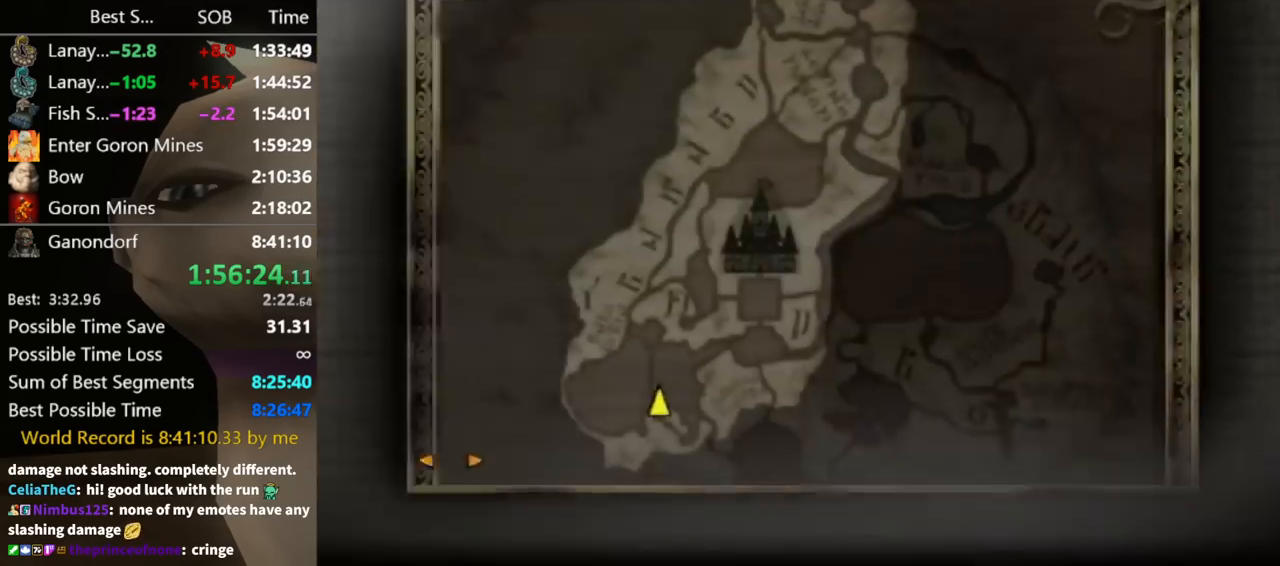
{"buttons": [], "left_stick": "up-right", "right_stick": "center", "events": [[100, "B", "down"], [133, "B", "up"], [133, "left_stick", "up-right"], [233, "left_stick", "right"], [400, "left_stick", "up-right"]]}
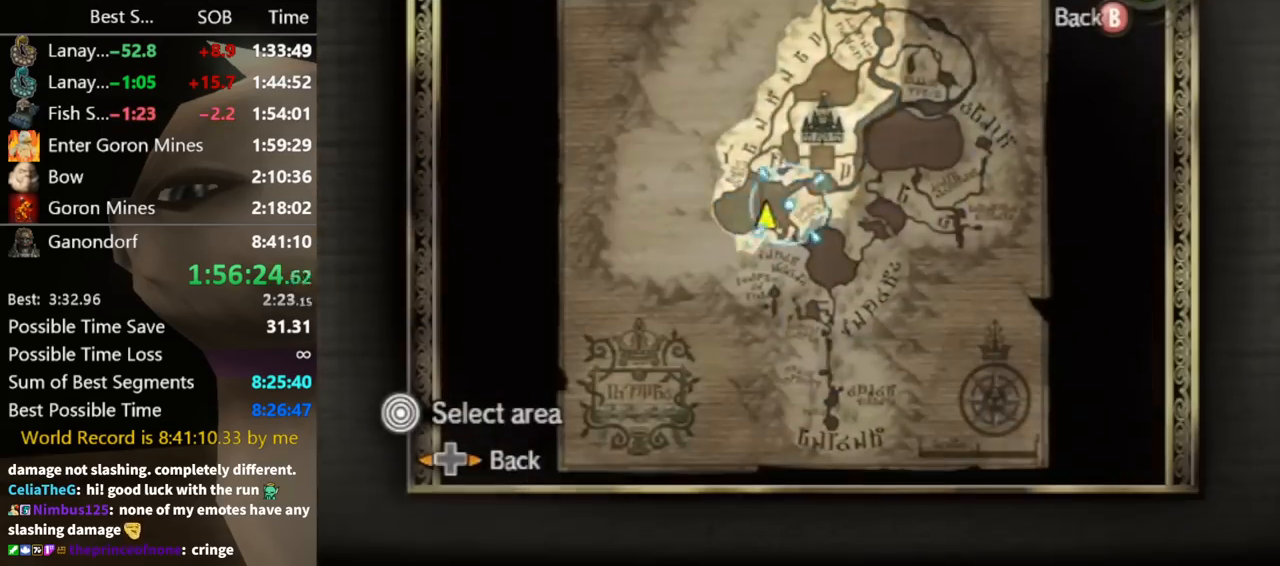
{"buttons": [], "left_stick": "up-right", "right_stick": "center", "events": [[33, "Z", "down"], [133, "Z", "up"]]}
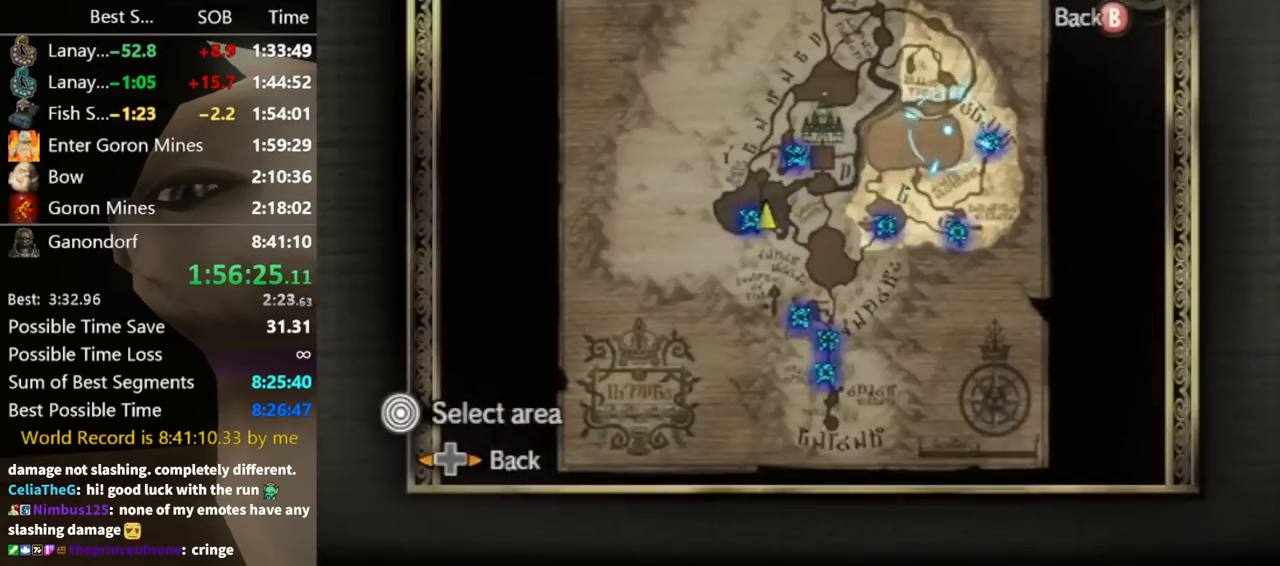
{"buttons": [], "left_stick": "down-right", "right_stick": "center", "events": [[67, "left_stick", "right"], [133, "A", "down"], [167, "A", "up"], [167, "left_stick", "center"], [367, "left_stick", "down-right"]]}
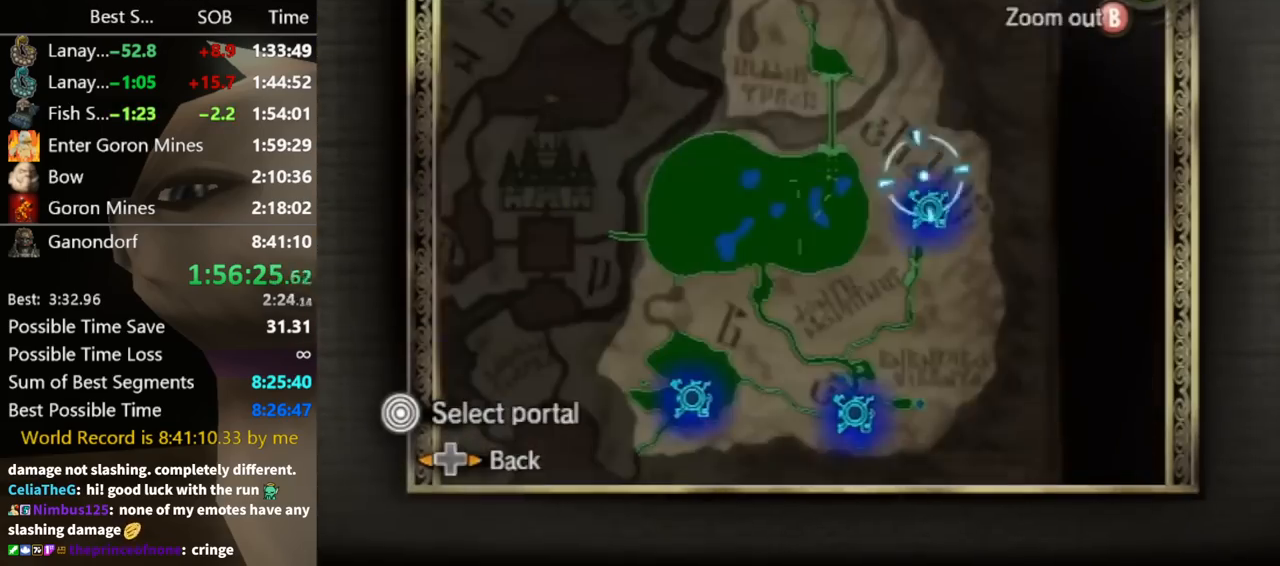
{"buttons": ["A"], "left_stick": "center", "right_stick": "center", "events": [[133, "A", "down"], [133, "left_stick", "center"], [167, "A", "up"], [233, "A", "down"], [400, "A", "up"], [467, "A", "down"]]}
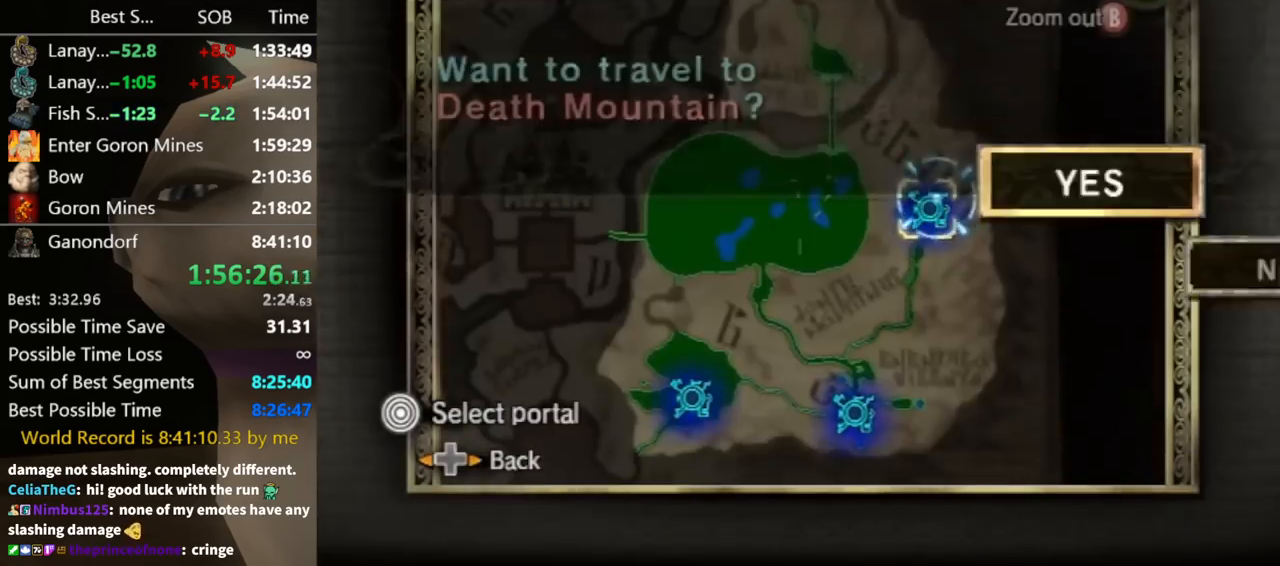
{"buttons": [], "left_stick": "center", "right_stick": "center", "events": [[33, "A", "up"], [100, "A", "down"], [133, "A", "up"], [200, "A", "down"], [233, "A", "up"], [267, "A", "down"], [333, "A", "up"]]}